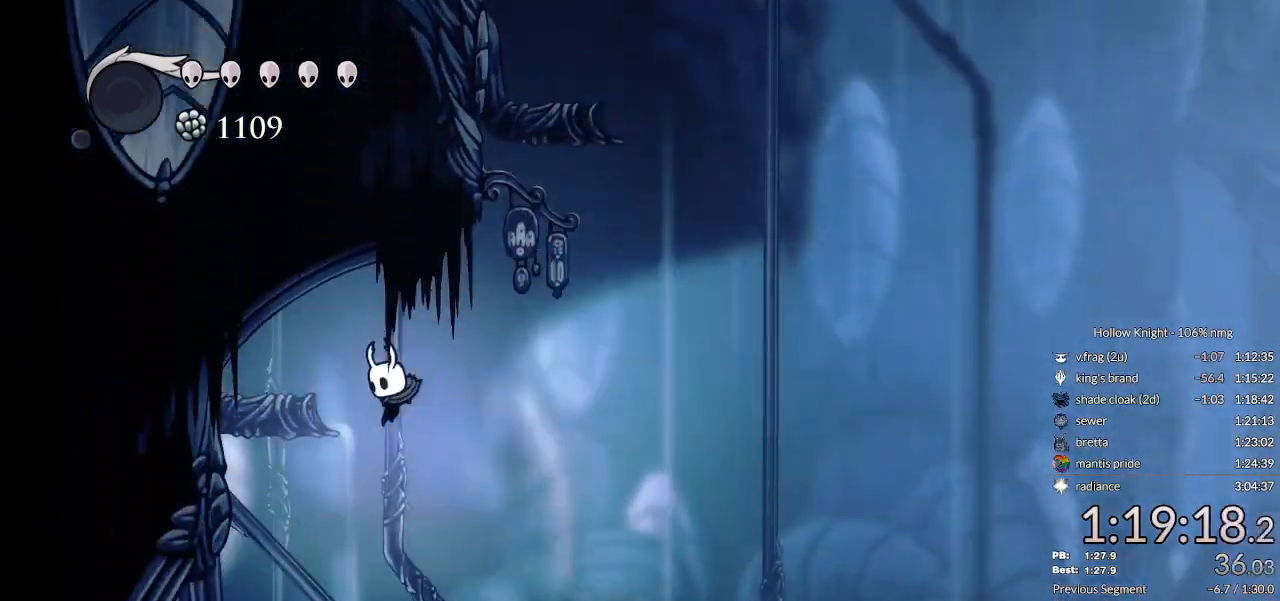
Gameplay with keyboard; each line is a JSON object with the keys held at the frame after it. "events" lists presses ("down") and releases ("up") of "cast", "cdash", "dash", "dnail", "down", "escape", "focus", "inv", "jump", "left", "nail", "return", "right" and "up" between this image and that frame as [ms after this image, input, new state], when the widget could be followed in between. No other keys are recorded. Mouse input is not recorded. Key names are as the overlay labels them; some are game actions (e.g. jump) rather than physical keys.
{"keys": ["left"], "events": [[300, "dash", "down"], [500, "dash", "up"]]}
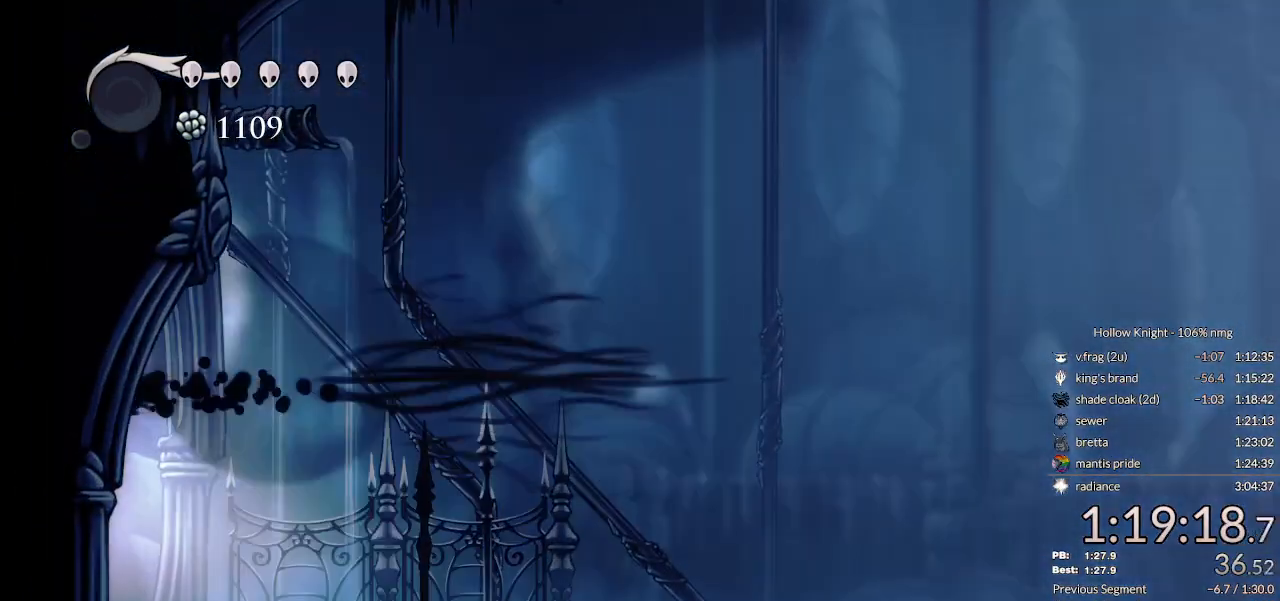
{"keys": ["left", "nail"], "events": [[300, "nail", "down"], [367, "jump", "down"], [400, "nail", "up"], [467, "jump", "up"], [500, "nail", "down"]]}
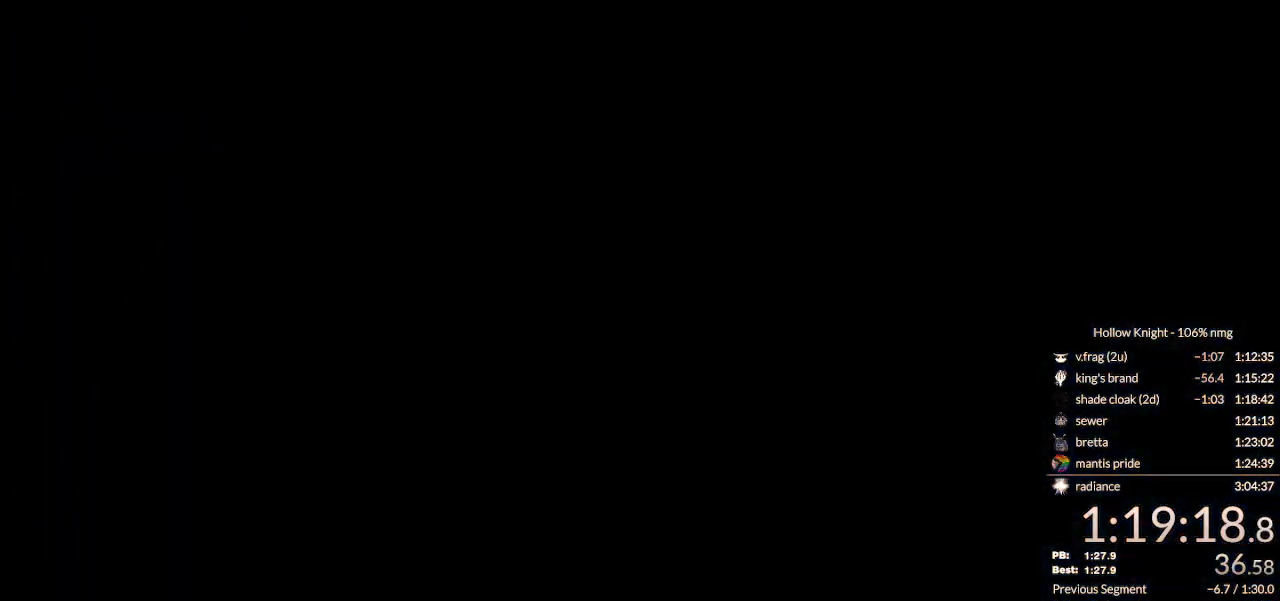
{"keys": ["left"], "events": [[67, "jump", "down"], [100, "nail", "up"], [133, "jump", "up"], [200, "nail", "down"], [233, "jump", "down"], [267, "nail", "up"], [300, "jump", "up"], [367, "nail", "down"], [400, "jump", "down"], [433, "nail", "up"], [467, "jump", "up"]]}
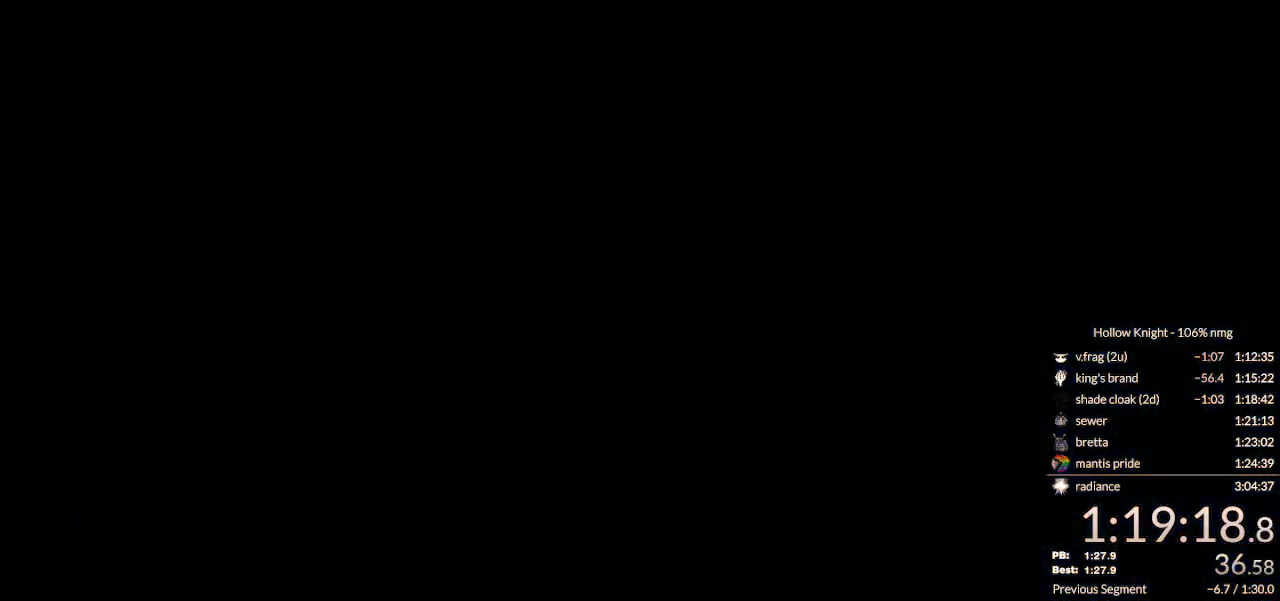
{"keys": ["left"], "events": [[133, "dash", "down"], [233, "dash", "up"], [333, "dash", "down"], [367, "dash", "up"], [467, "dash", "down"], [500, "dash", "up"]]}
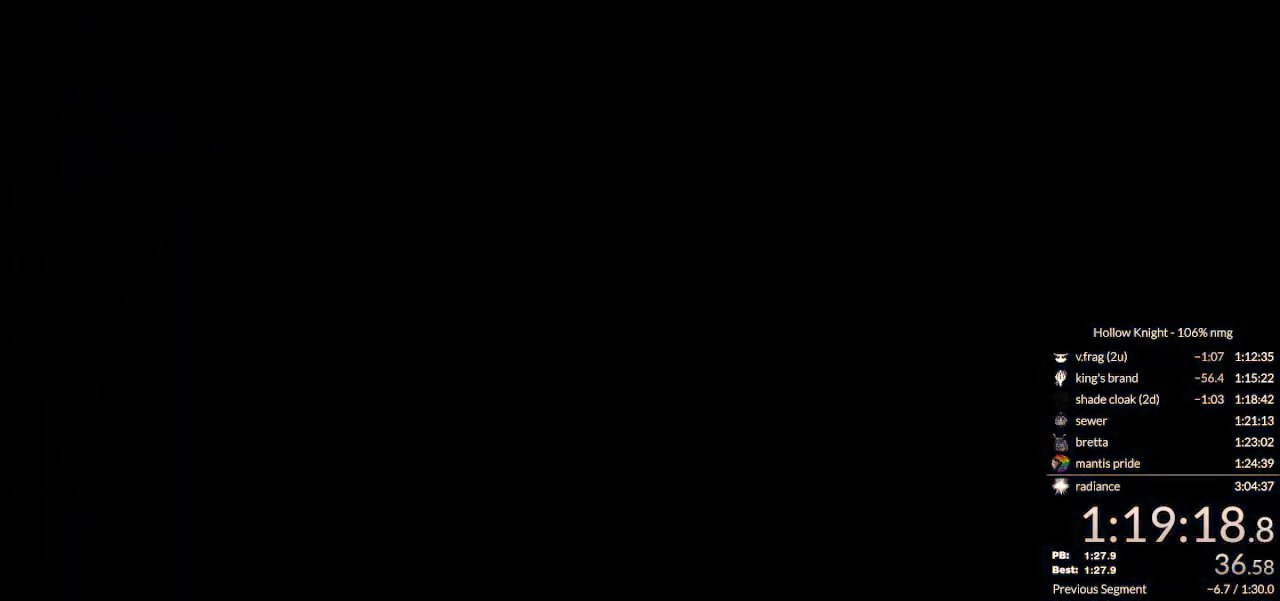
{"keys": ["dash", "left"], "events": [[100, "dash", "down"], [167, "dash", "up"], [300, "dash", "down"], [400, "dash", "up"], [467, "dash", "down"]]}
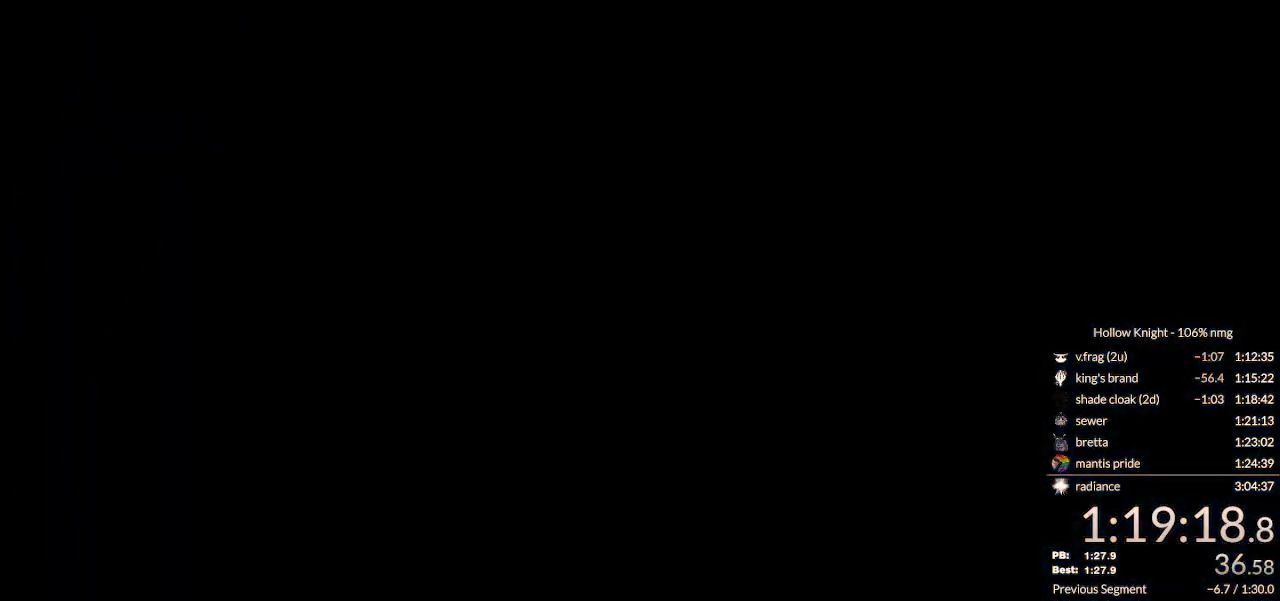
{"keys": ["left"], "events": [[33, "dash", "up"], [167, "dash", "down"], [233, "dash", "up"], [333, "dash", "down"], [400, "dash", "up"]]}
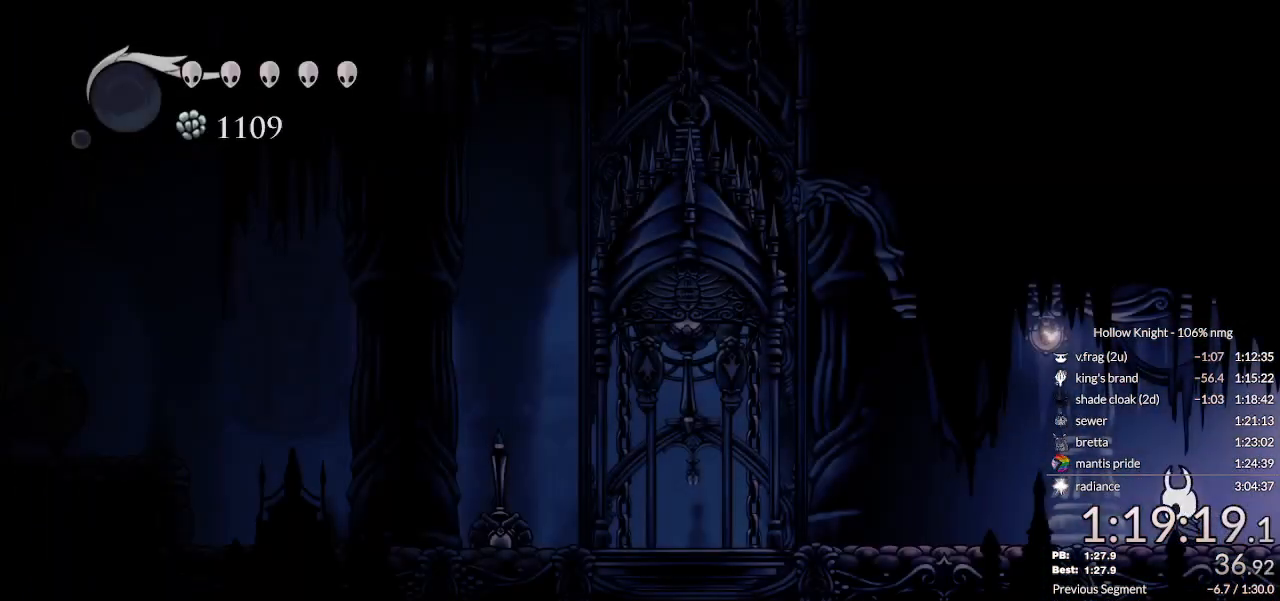
{"keys": ["left", "up"], "events": [[200, "dash", "down"], [400, "dash", "up"], [400, "up", "down"]]}
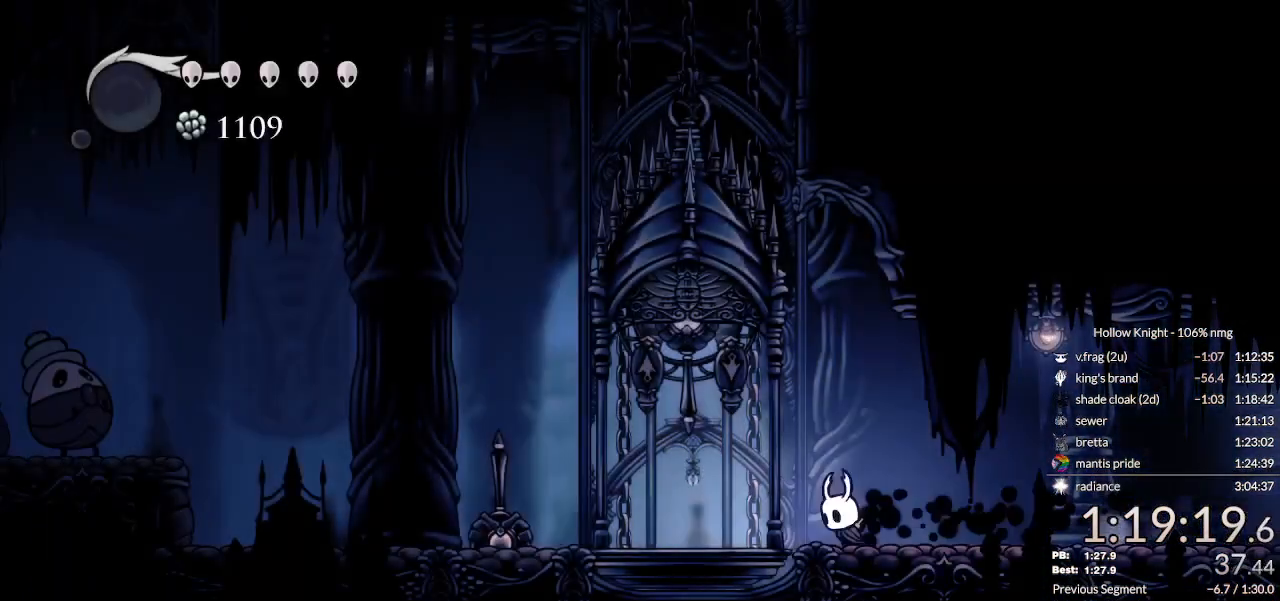
{"keys": ["left", "up"], "events": [[133, "nail", "down"], [300, "nail", "up"]]}
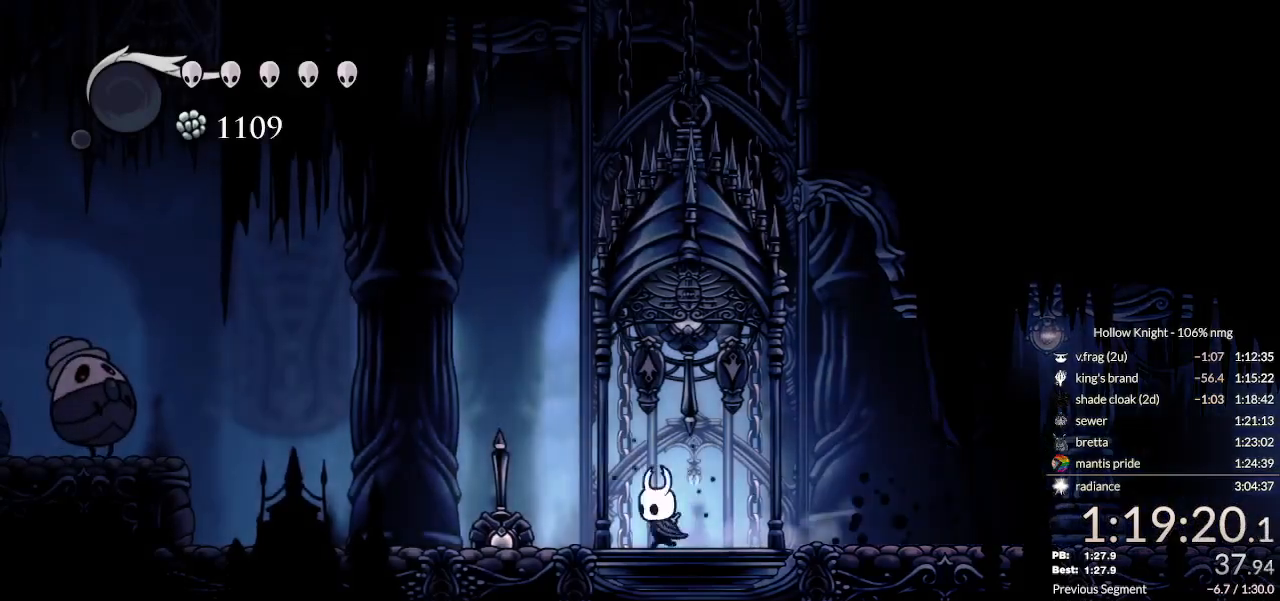
{"keys": ["cdash", "up"], "events": [[33, "nail", "down"], [133, "nail", "up"], [200, "left", "up"], [233, "cdash", "down"]]}
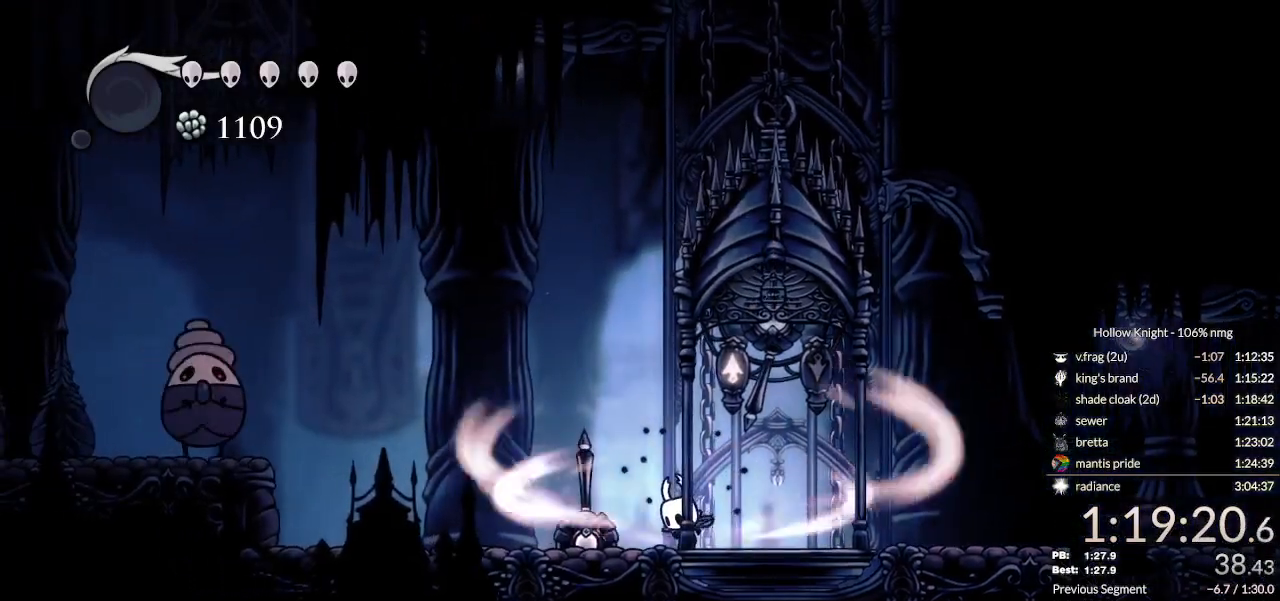
{"keys": ["cdash"], "events": [[167, "up", "up"]]}
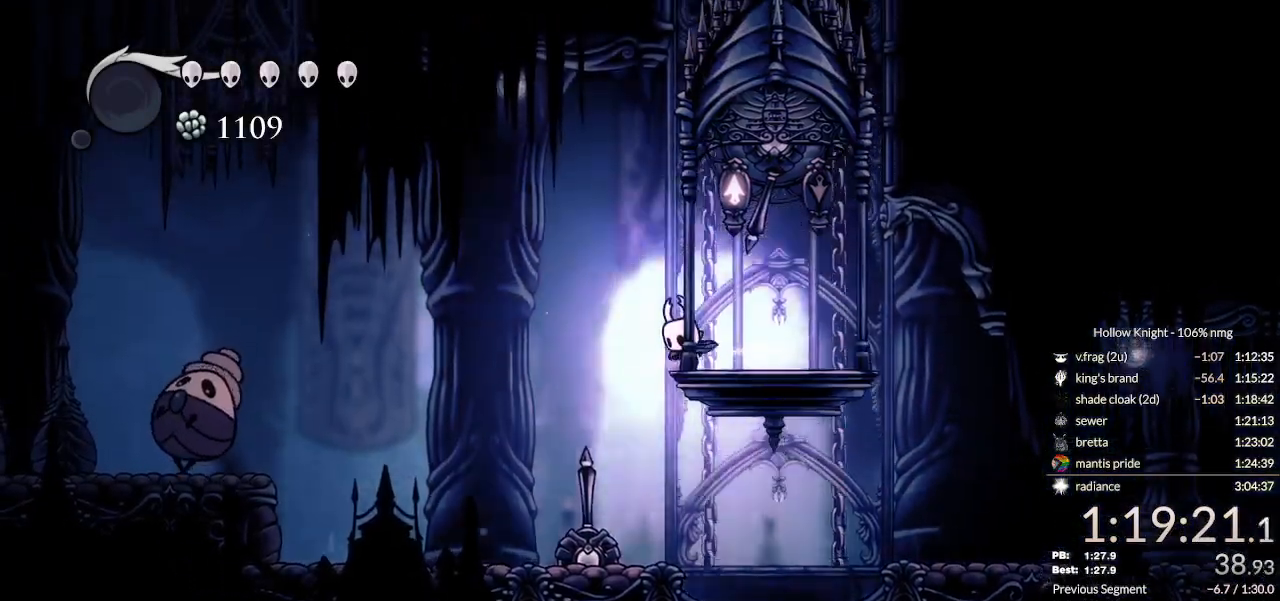
{"keys": [], "events": [[200, "cdash", "up"]]}
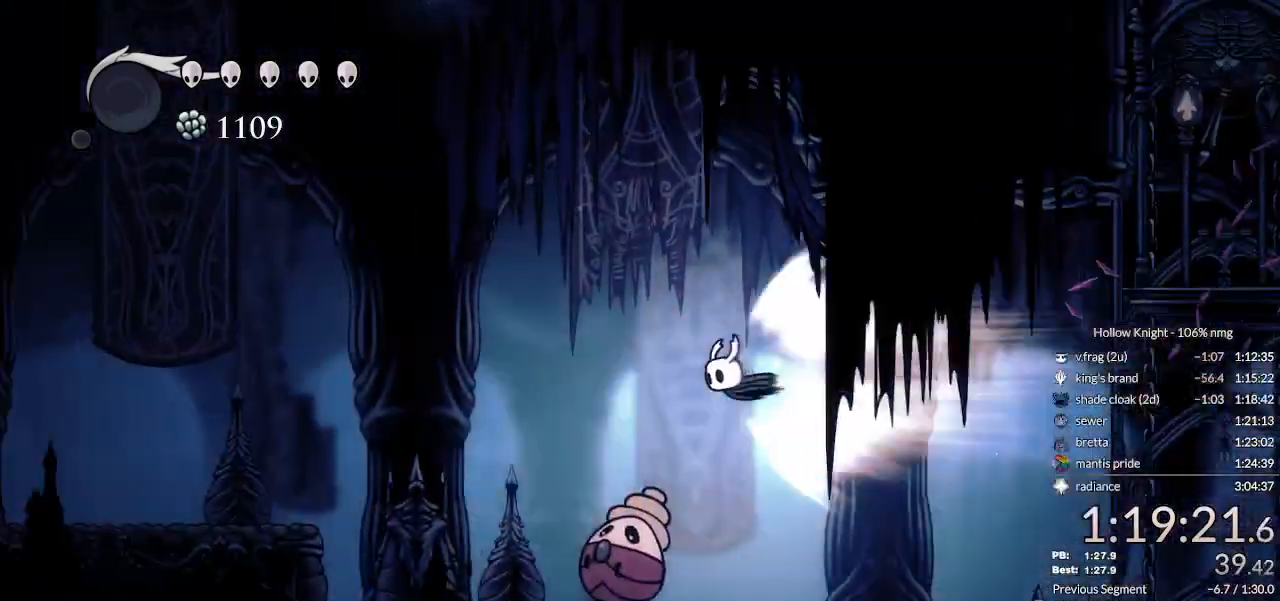
{"keys": [], "events": []}
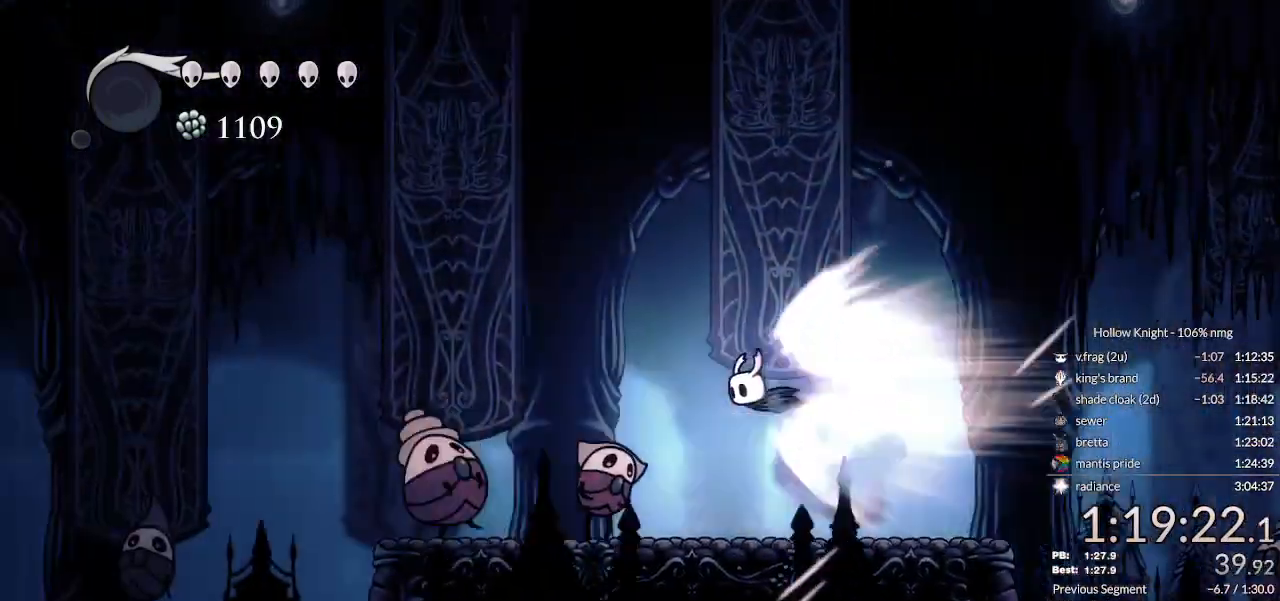
{"keys": ["jump"], "events": [[467, "jump", "down"]]}
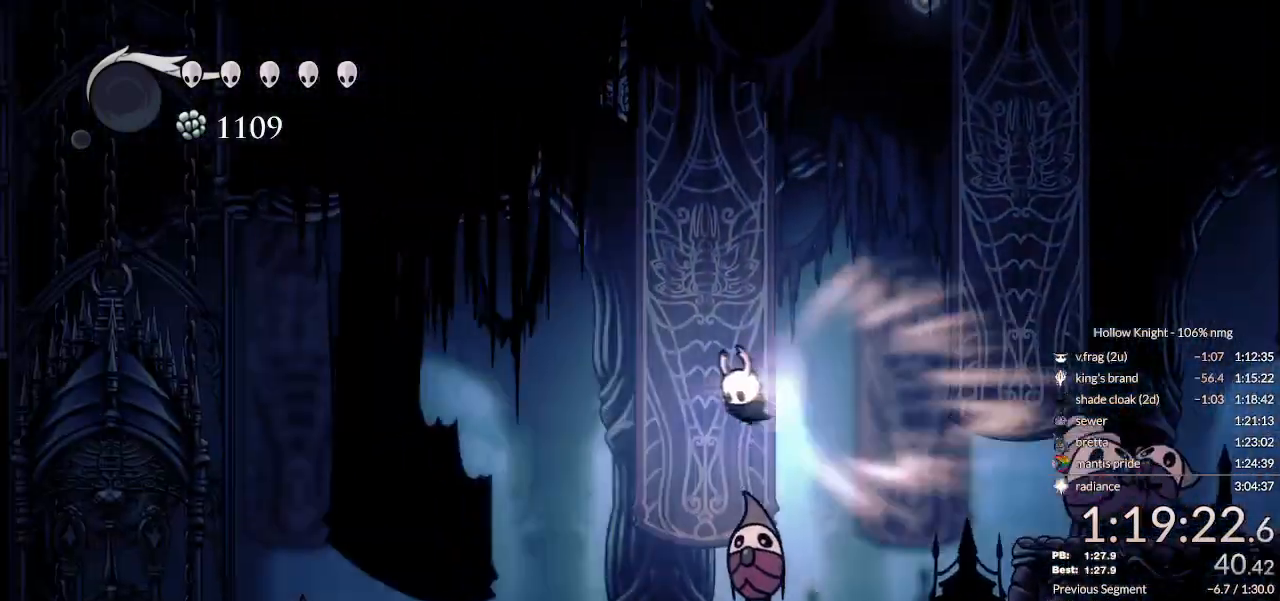
{"keys": [], "events": [[33, "down", "down"], [67, "jump", "up"], [133, "right", "down"], [200, "down", "up"], [333, "right", "up"]]}
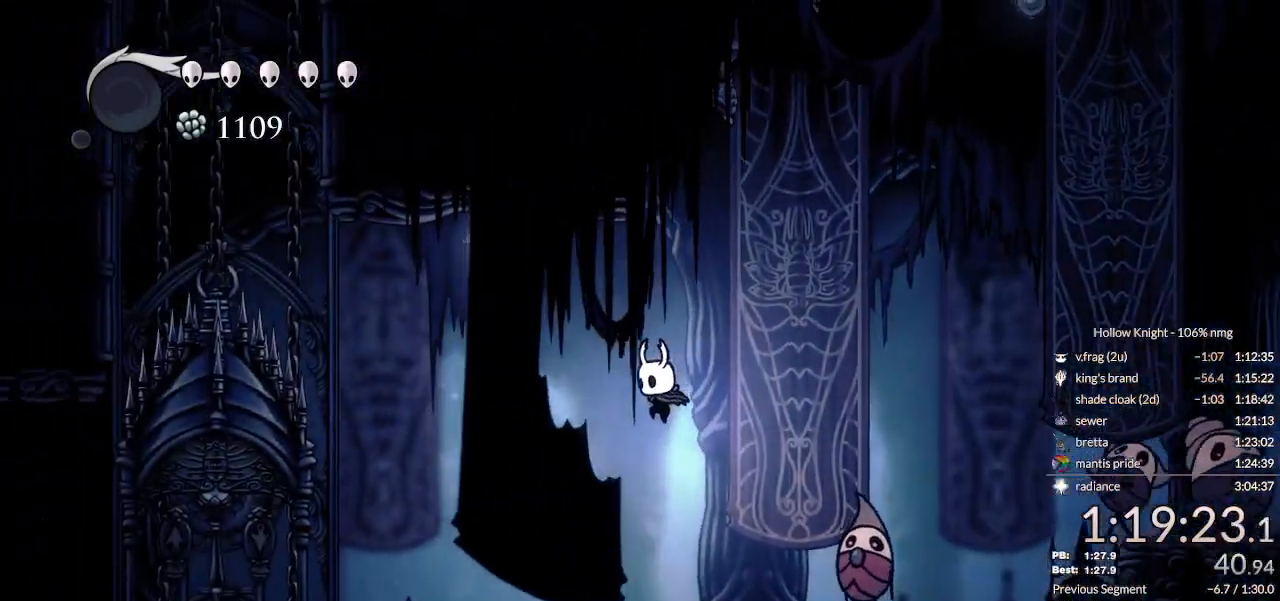
{"keys": ["dash", "left", "nail"], "events": [[67, "right", "down"], [333, "left", "down"], [333, "nail", "down"], [367, "right", "up"], [433, "dash", "down"]]}
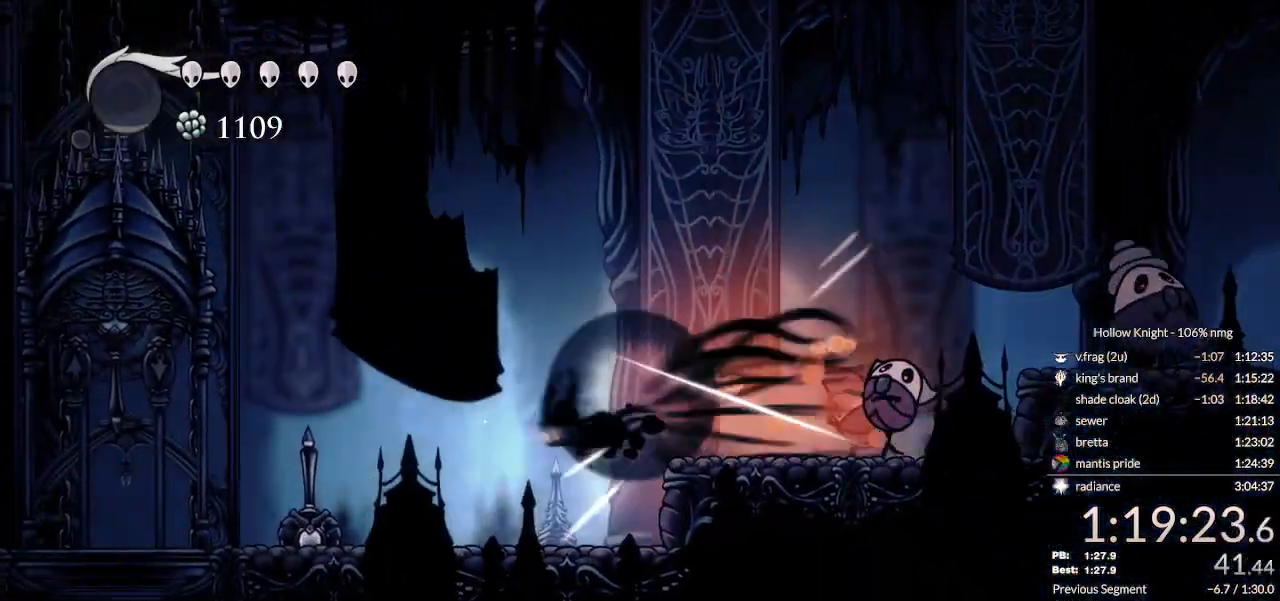
{"keys": ["dash", "left"], "events": [[33, "dash", "up"], [400, "nail", "up"], [500, "dash", "down"]]}
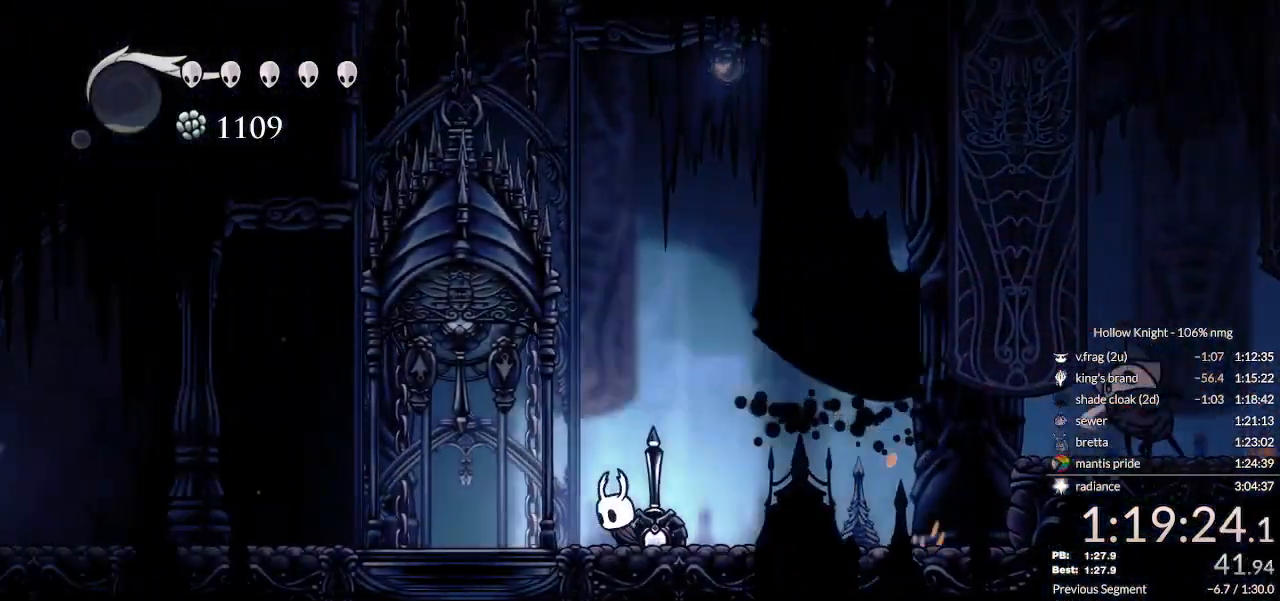
{"keys": ["left"], "events": [[100, "dash", "up"], [167, "dash", "down"], [267, "dash", "up"]]}
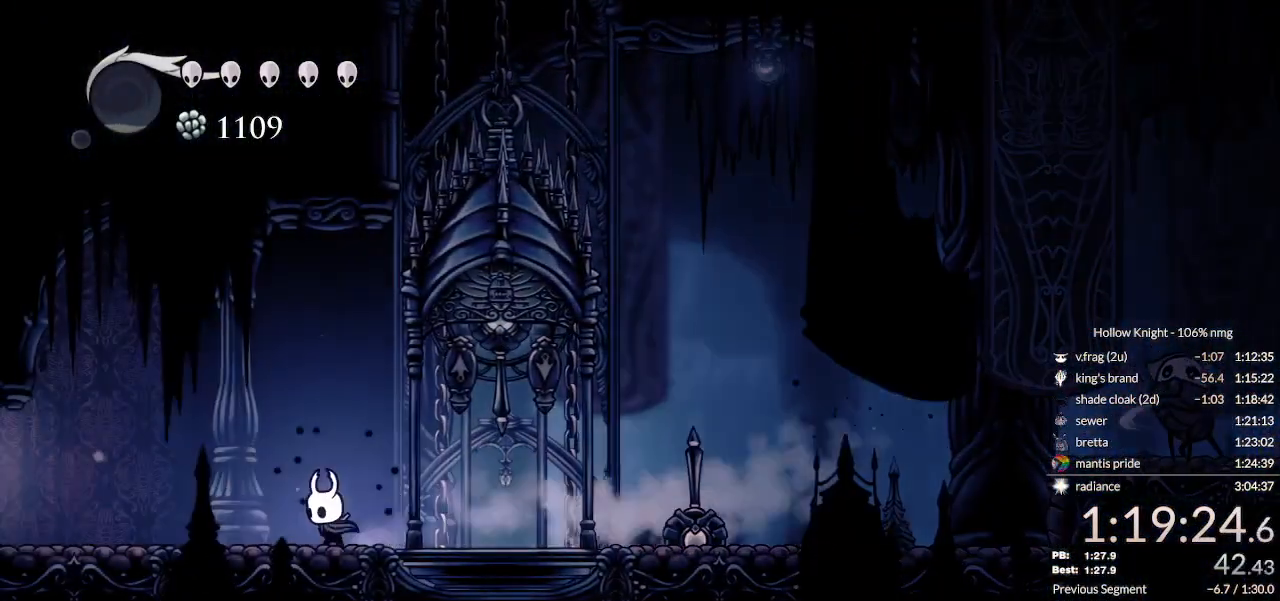
{"keys": ["left", "nail"], "events": [[200, "dash", "down"], [233, "nail", "down"], [333, "dash", "up"]]}
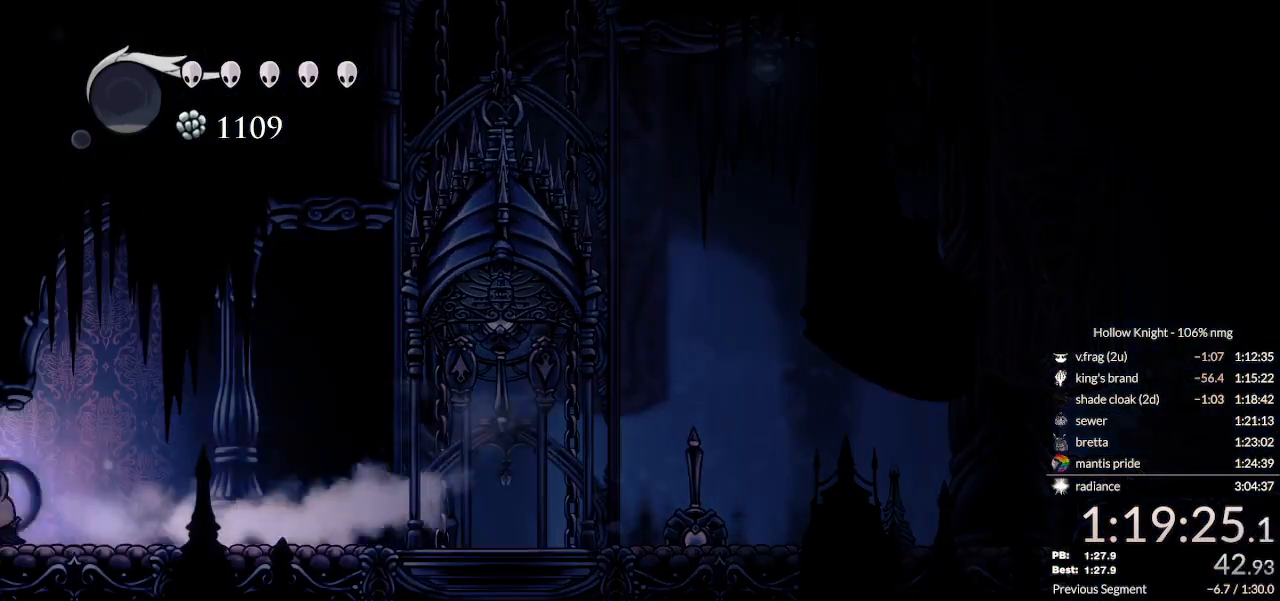
{"keys": ["dash", "down", "left", "nail"], "events": [[133, "dash", "down"], [233, "dash", "up"], [300, "dash", "down"], [367, "dash", "up"], [467, "dash", "down"], [500, "down", "down"]]}
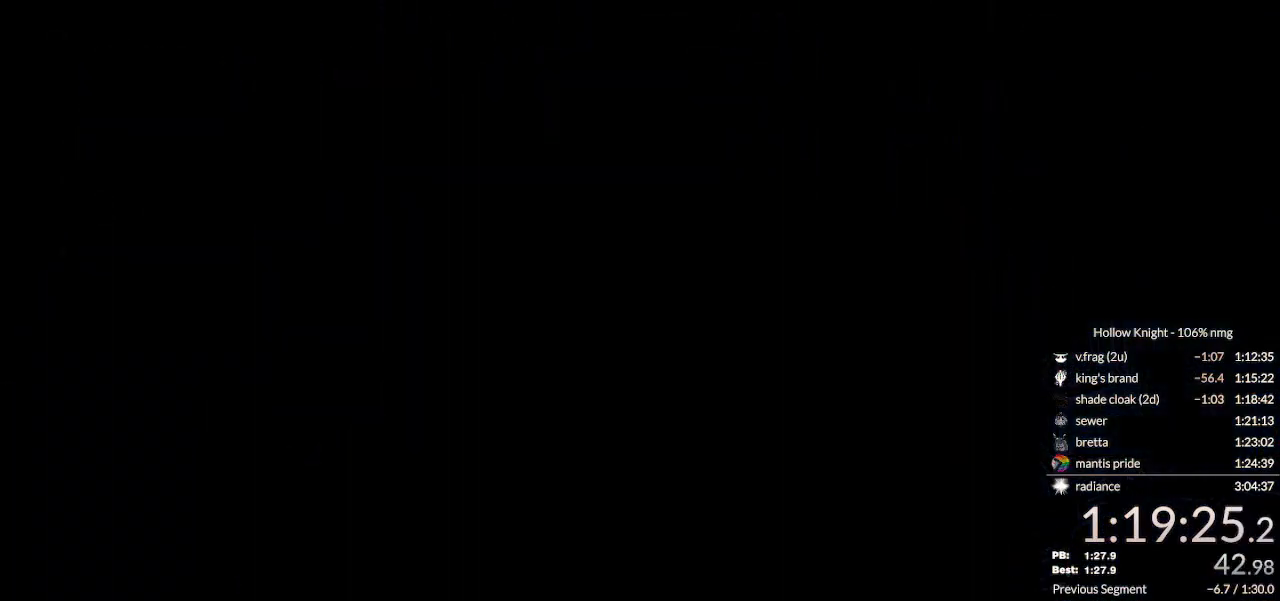
{"keys": ["down", "left", "nail"], "events": [[33, "dash", "up"], [100, "dash", "down"], [167, "dash", "up"], [233, "dash", "down"], [300, "dash", "up"], [400, "dash", "down"], [433, "dash", "up"]]}
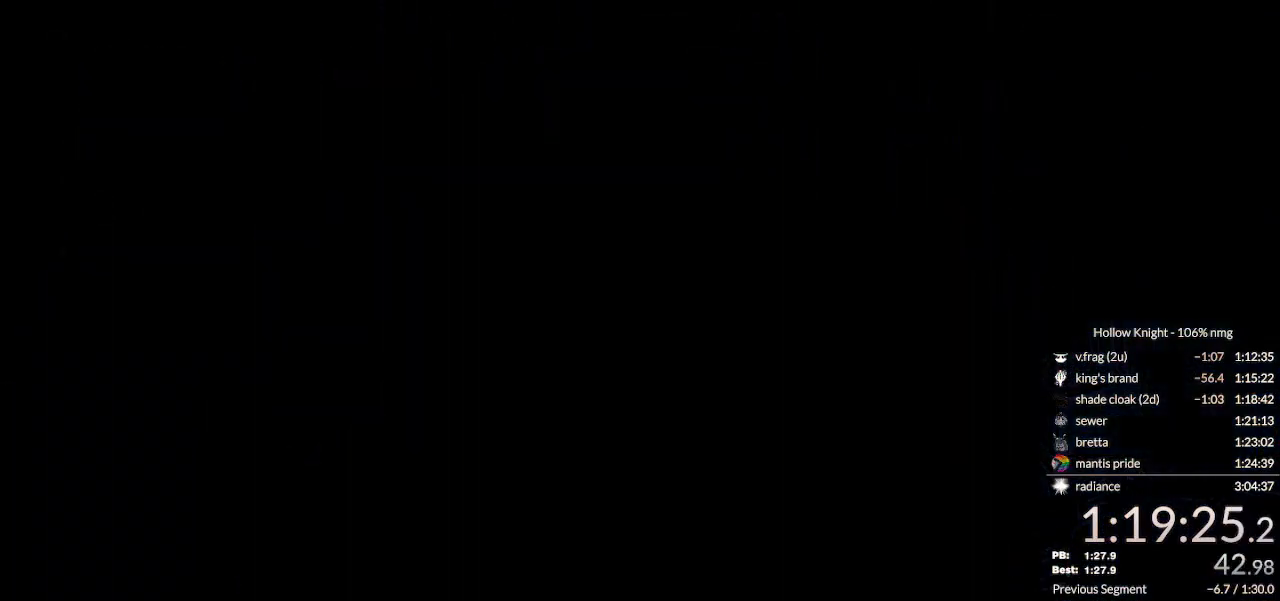
{"keys": ["dash", "down", "left", "nail"], "events": [[33, "dash", "down"], [100, "dash", "up"], [167, "dash", "down"], [233, "dash", "up"], [300, "dash", "down"], [400, "dash", "up"], [467, "dash", "down"]]}
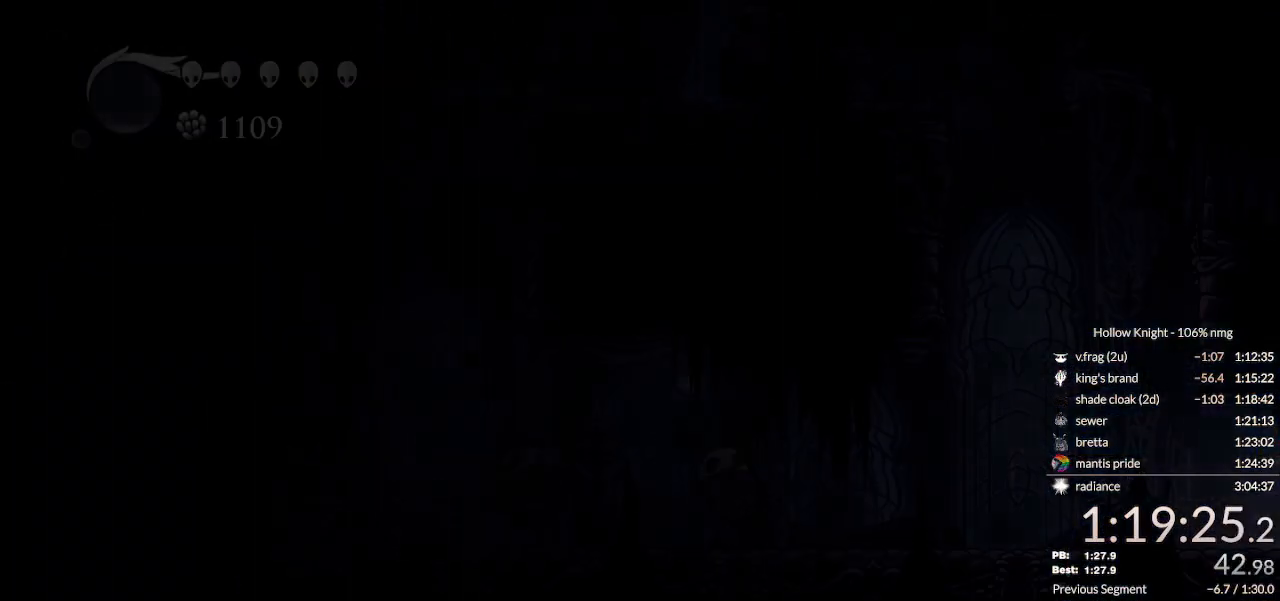
{"keys": ["down", "left", "nail"], "events": [[67, "dash", "up"], [200, "dash", "down"], [267, "dash", "up"]]}
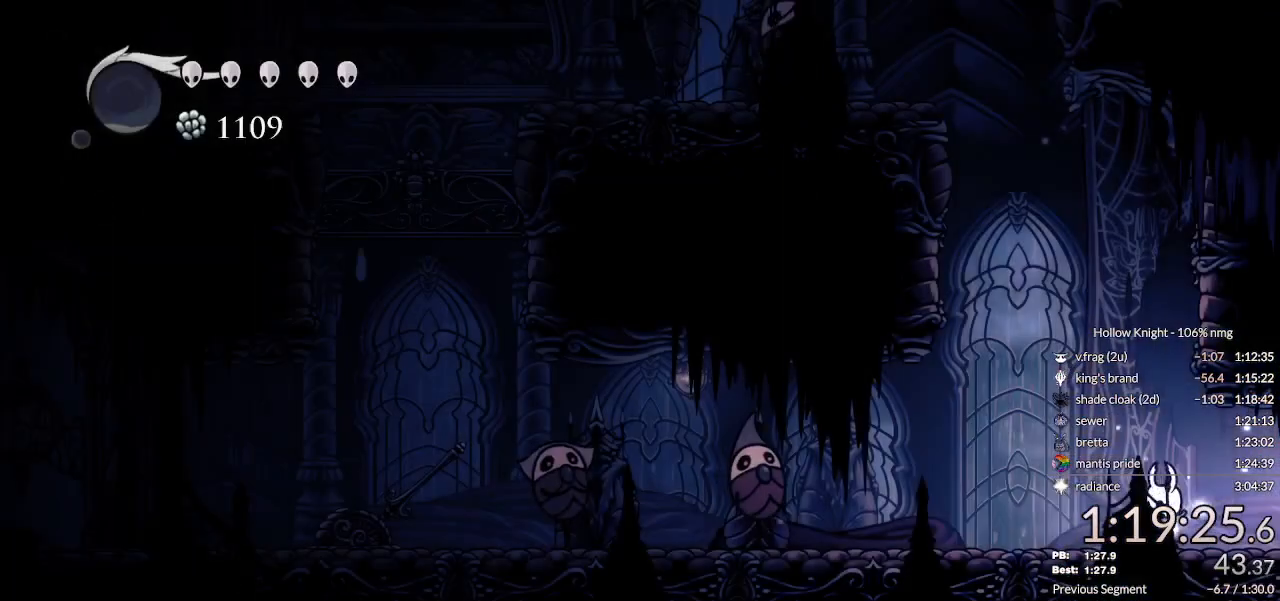
{"keys": ["down", "left", "nail"], "events": []}
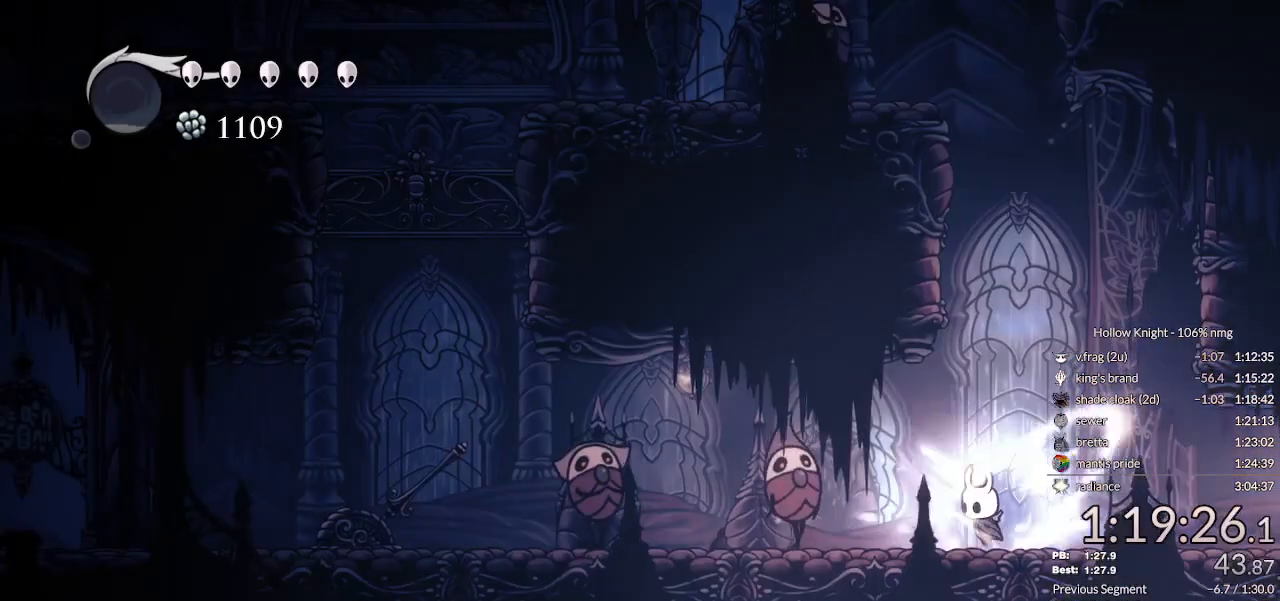
{"keys": ["down", "left"], "events": [[167, "nail", "up"], [267, "nail", "down"], [333, "nail", "up"], [433, "nail", "down"], [500, "nail", "up"]]}
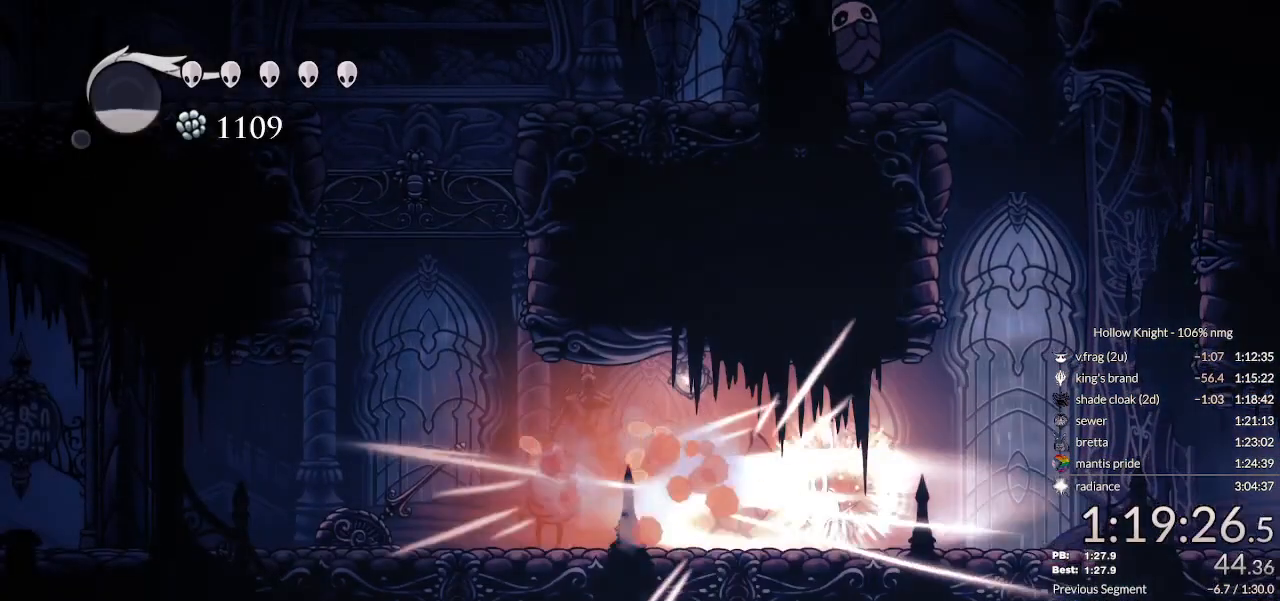
{"keys": ["down", "left", "nail"], "events": [[100, "nail", "down"], [167, "nail", "up"], [267, "nail", "down"], [333, "nail", "up"], [433, "nail", "down"]]}
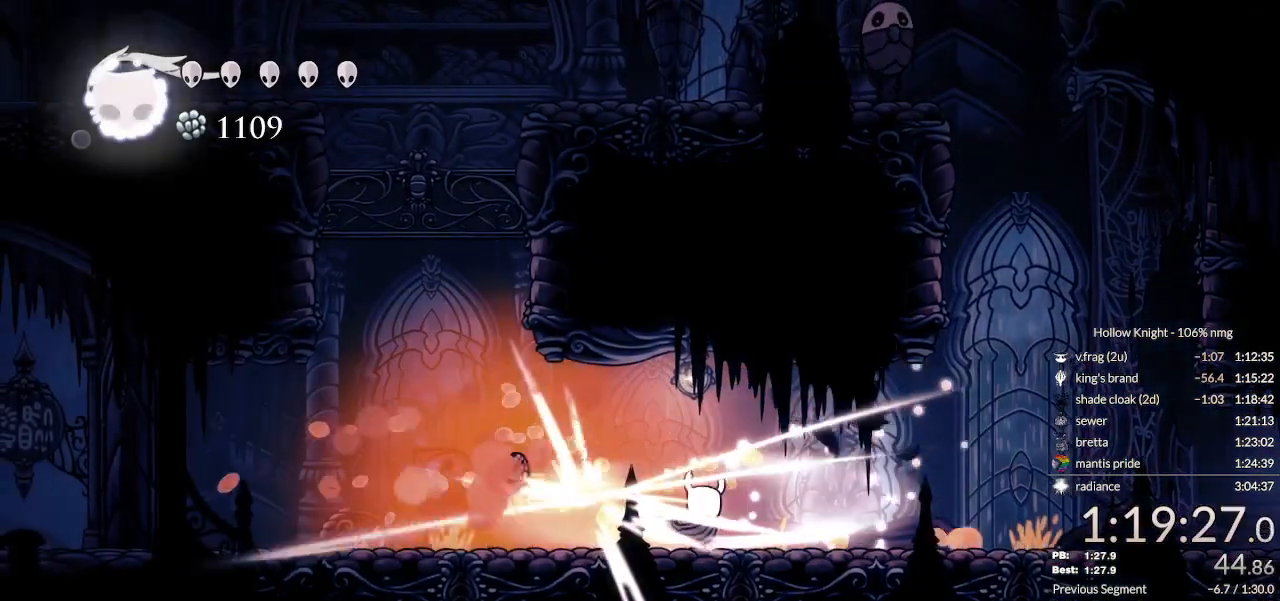
{"keys": ["down", "left"], "events": [[33, "nail", "up"], [133, "nail", "down"], [233, "nail", "up"], [333, "nail", "down"], [433, "nail", "up"]]}
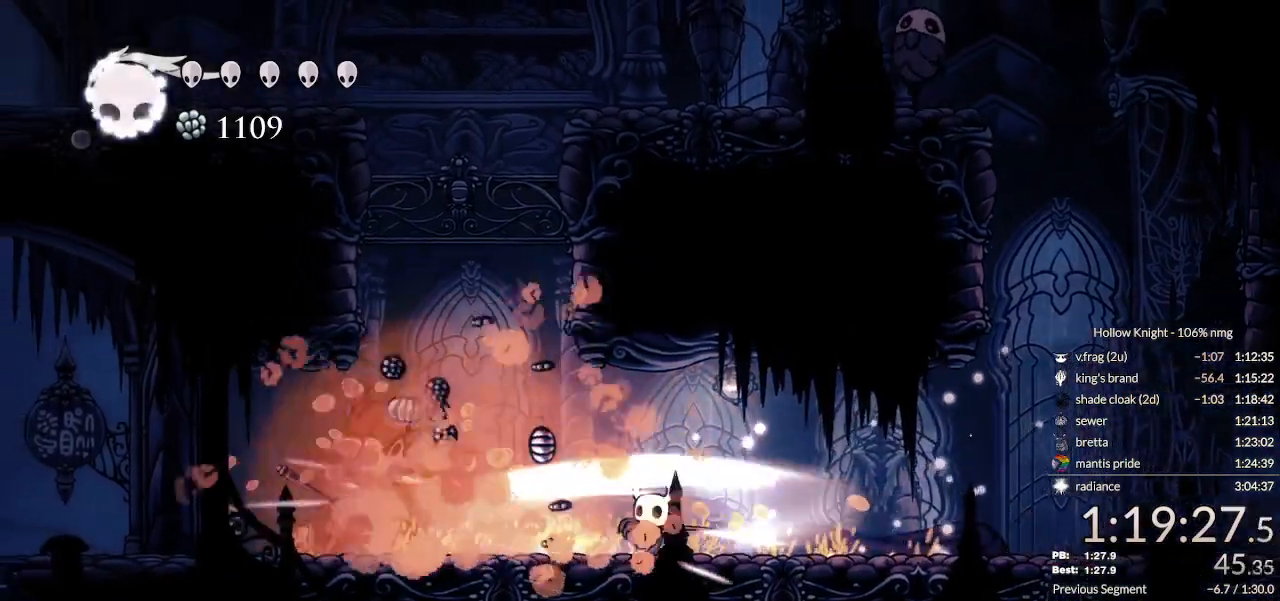
{"keys": ["left"], "events": [[33, "nail", "down"], [100, "nail", "up"], [300, "down", "up"], [367, "dash", "down"], [467, "dash", "up"]]}